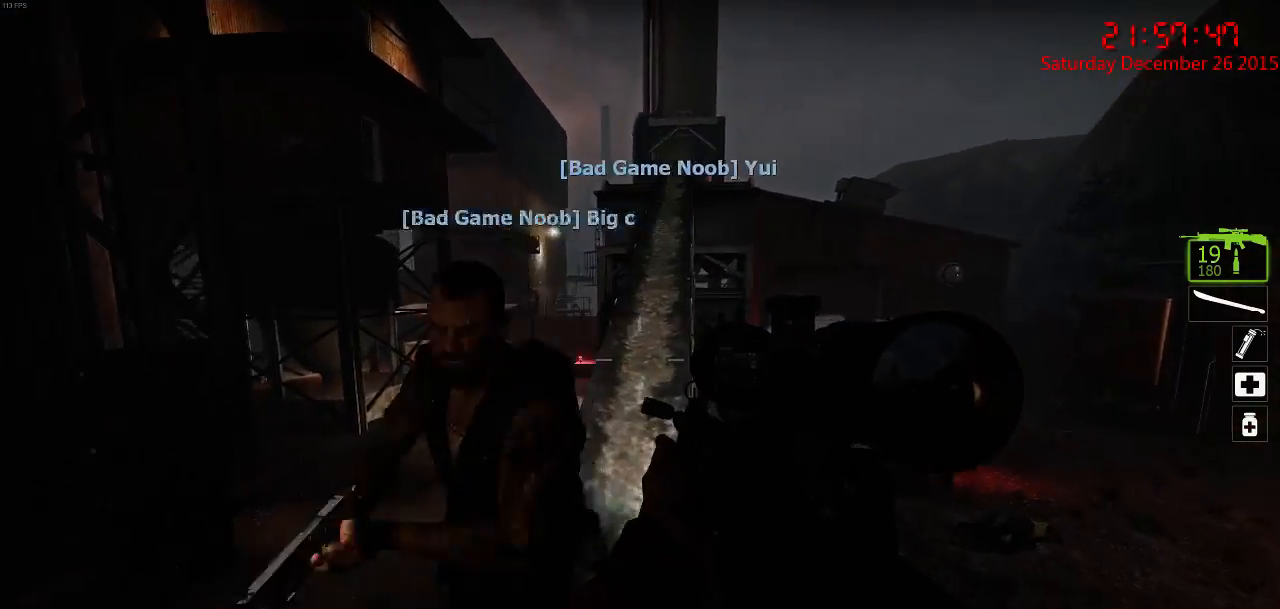
Gameplay with keyboard and mouse; each line is a JSON object with the keys and mouse buttons held at the frame after it. "events" lists presses ("down") and releases ("up") of "1", "2", "3", "4", "5", "a", "c", "caps_lock", "ctrl", "d", "e", "f", "g", "q", "r", "s", "shift", "space", "tab", "w", "x", "z", "mouse_left" and "mouse_right" between this image and that frame as [ms after this image, input, new state], when the widget could be followed in between. "mouse_left", "mouse_right" = the "left", "right" buttons of the "mouse" list. No other keys are recorded. Mouse movement is not recorded.
{"keys": [], "mouse": [], "events": [[17, "w", "down"], [50, "a", "up"], [483, "w", "up"]]}
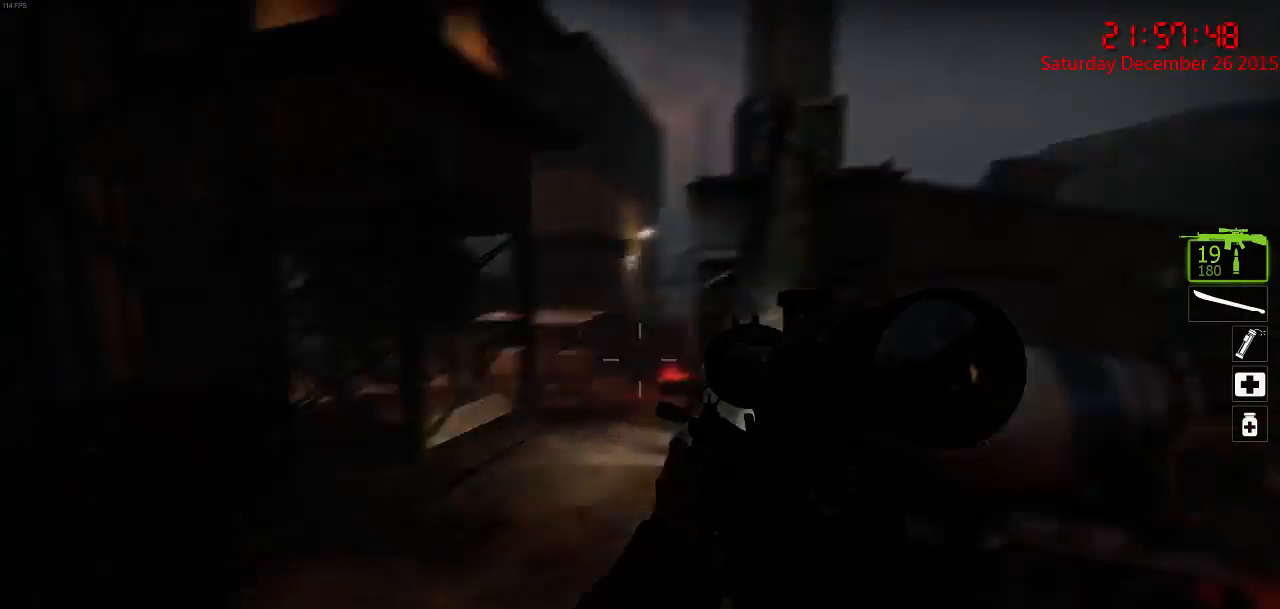
{"keys": ["w"], "mouse": [], "events": [[50, "a", "down"], [167, "a", "up"], [200, "w", "down"]]}
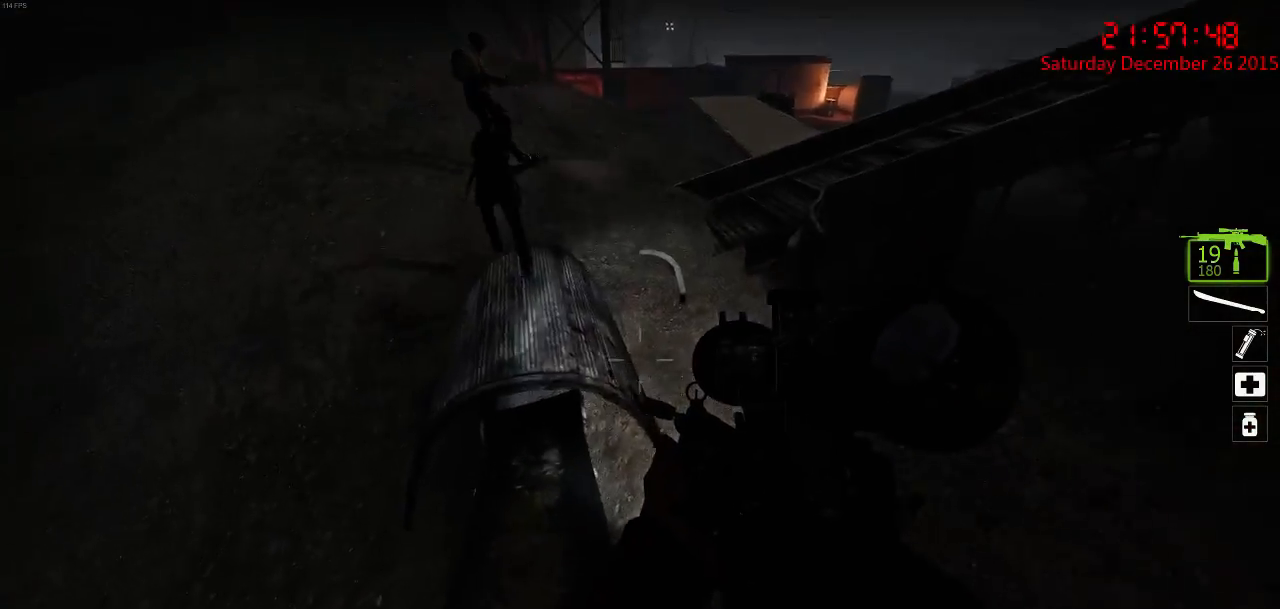
{"keys": ["d"], "mouse": [], "events": [[267, "a", "down"], [267, "space", "down"], [333, "space", "up"], [333, "w", "up"], [500, "a", "up"], [500, "d", "down"]]}
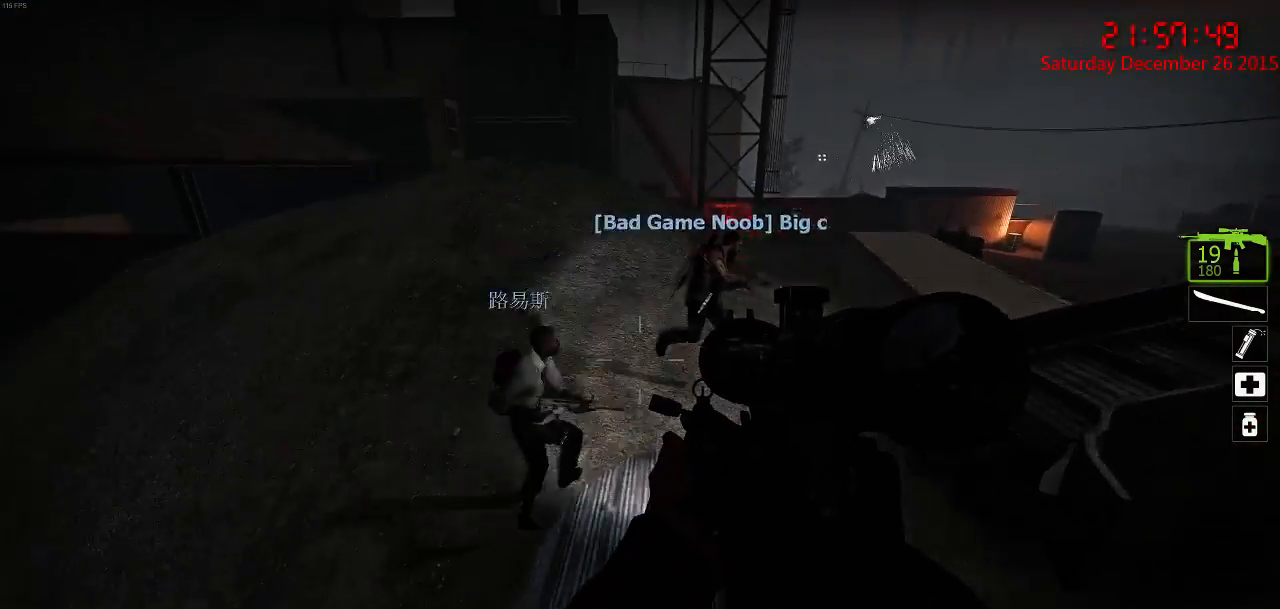
{"keys": ["d", "w"], "mouse": [], "events": [[183, "w", "down"], [250, "d", "up"], [500, "d", "down"]]}
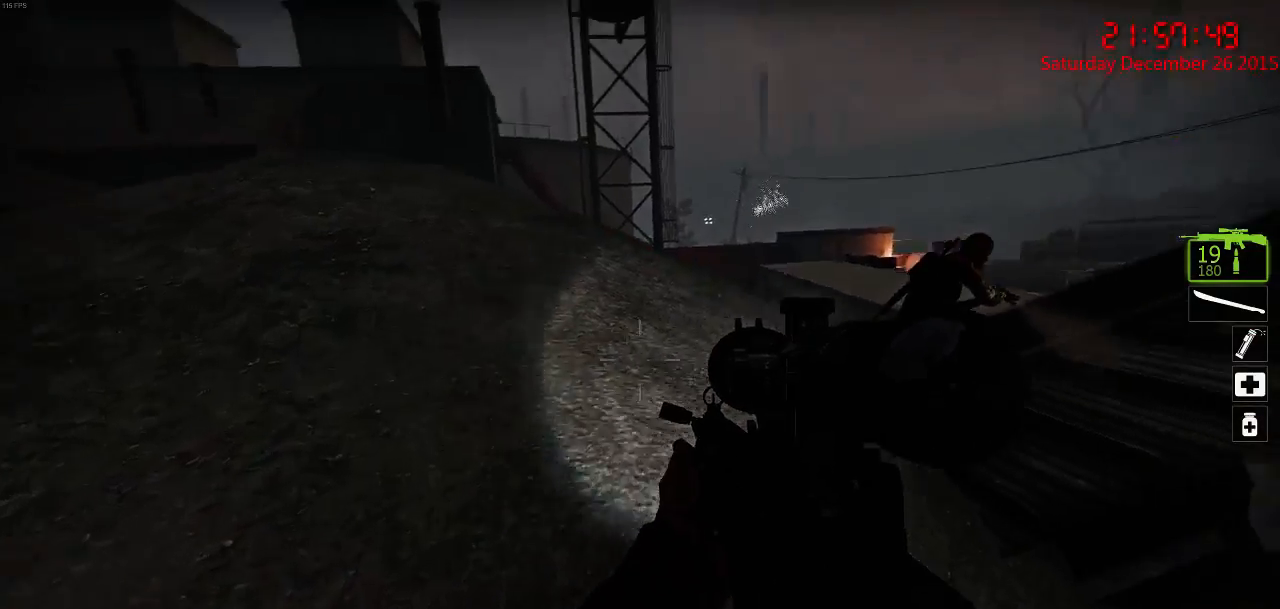
{"keys": ["w"], "mouse": [], "events": [[33, "space", "down"], [33, "w", "up"], [100, "space", "up"], [433, "w", "down"], [467, "d", "up"]]}
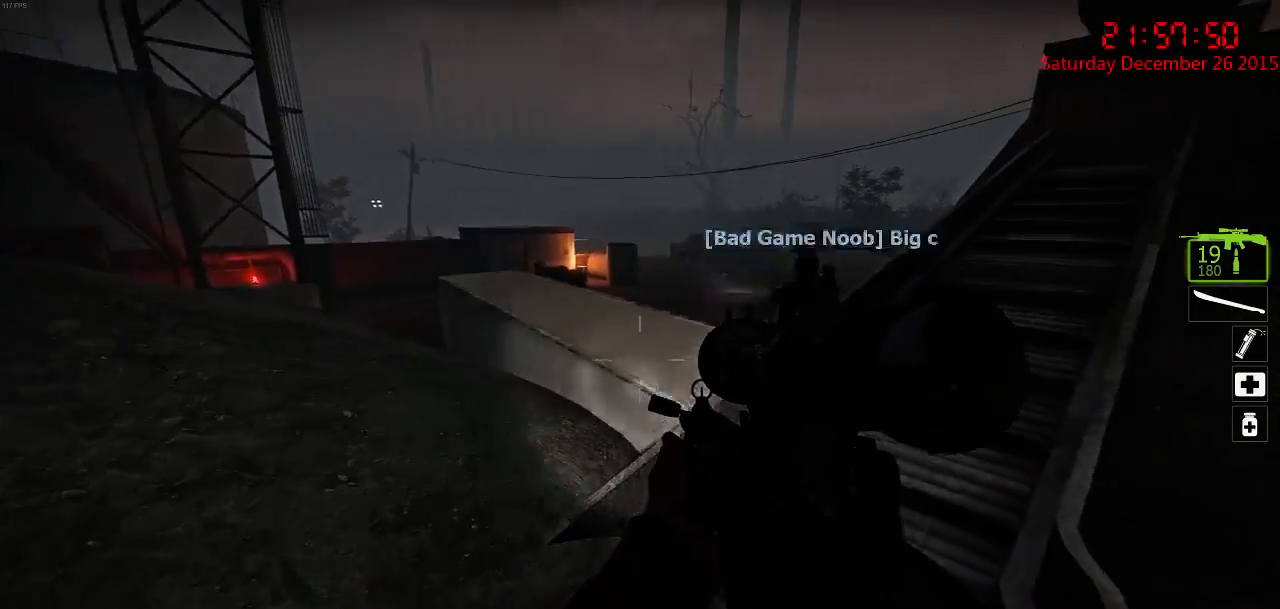
{"keys": ["d"], "mouse": [], "events": [[367, "space", "down"], [400, "d", "down"], [483, "space", "up"], [483, "w", "up"]]}
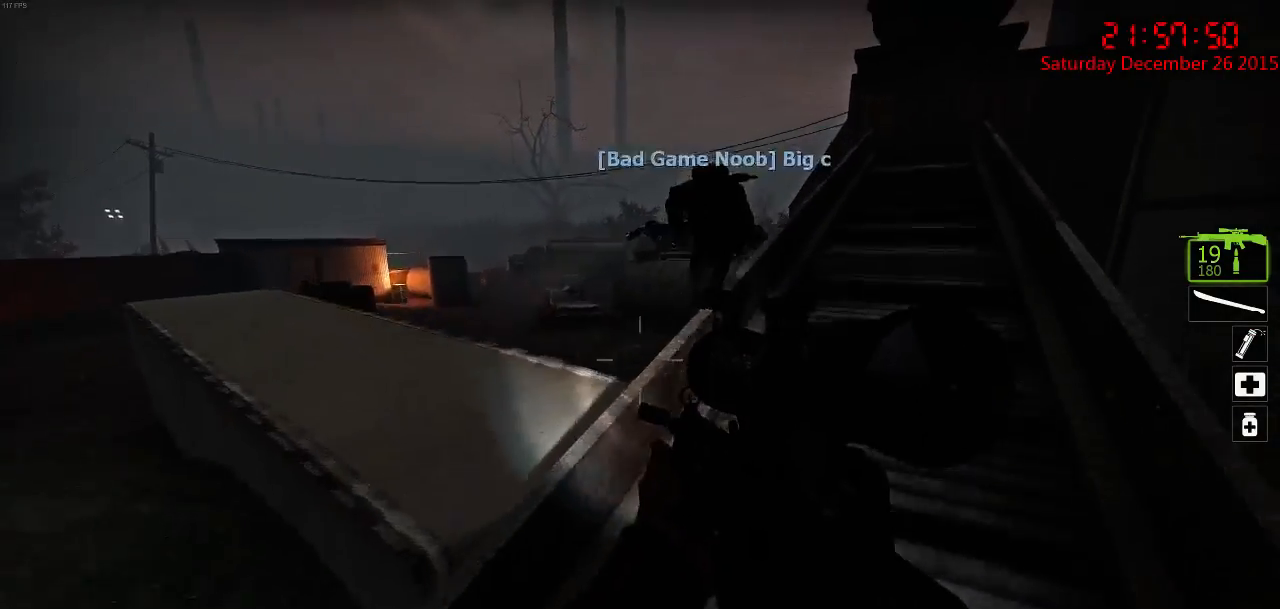
{"keys": ["a", "w"], "mouse": [], "events": [[250, "w", "down"], [317, "a", "down"], [317, "d", "up"]]}
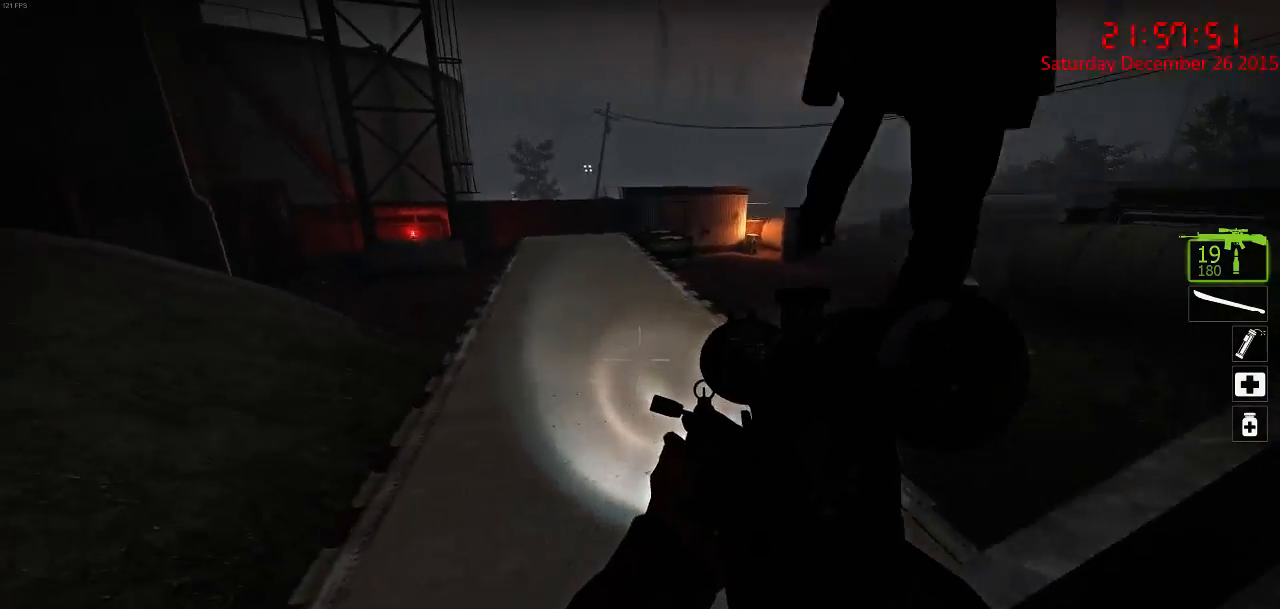
{"keys": ["a", "w"], "mouse": [], "events": [[50, "a", "up"], [50, "space", "down"], [183, "space", "up"], [217, "ctrl", "down"], [283, "a", "down"], [467, "ctrl", "up"]]}
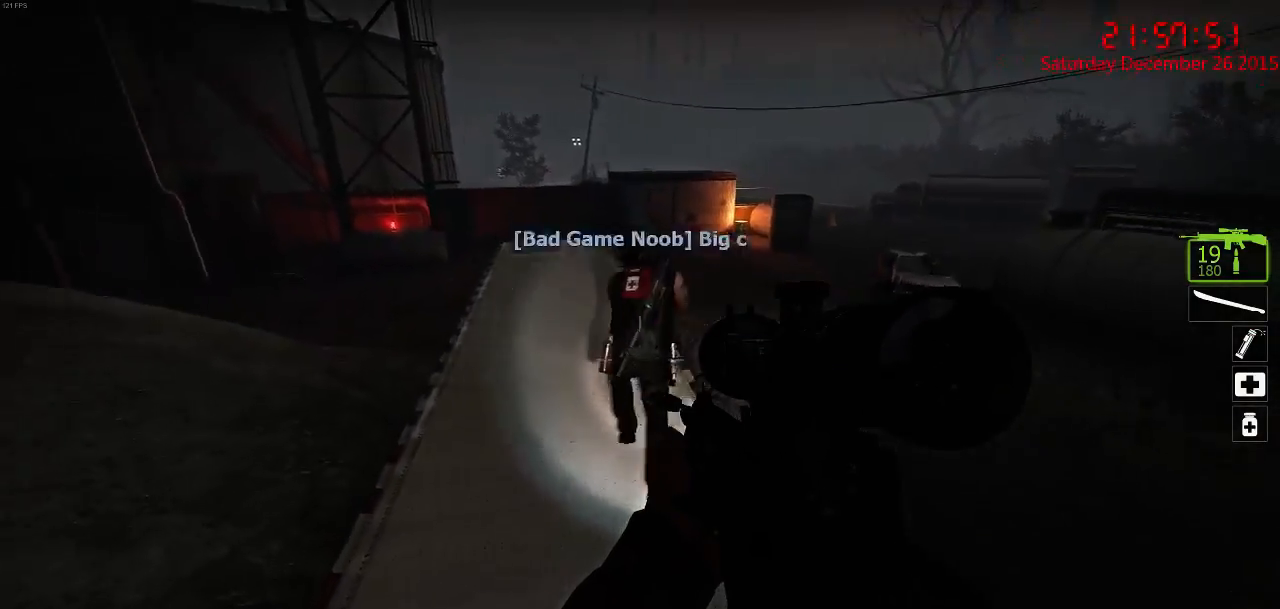
{"keys": ["a", "w"], "mouse": [], "events": []}
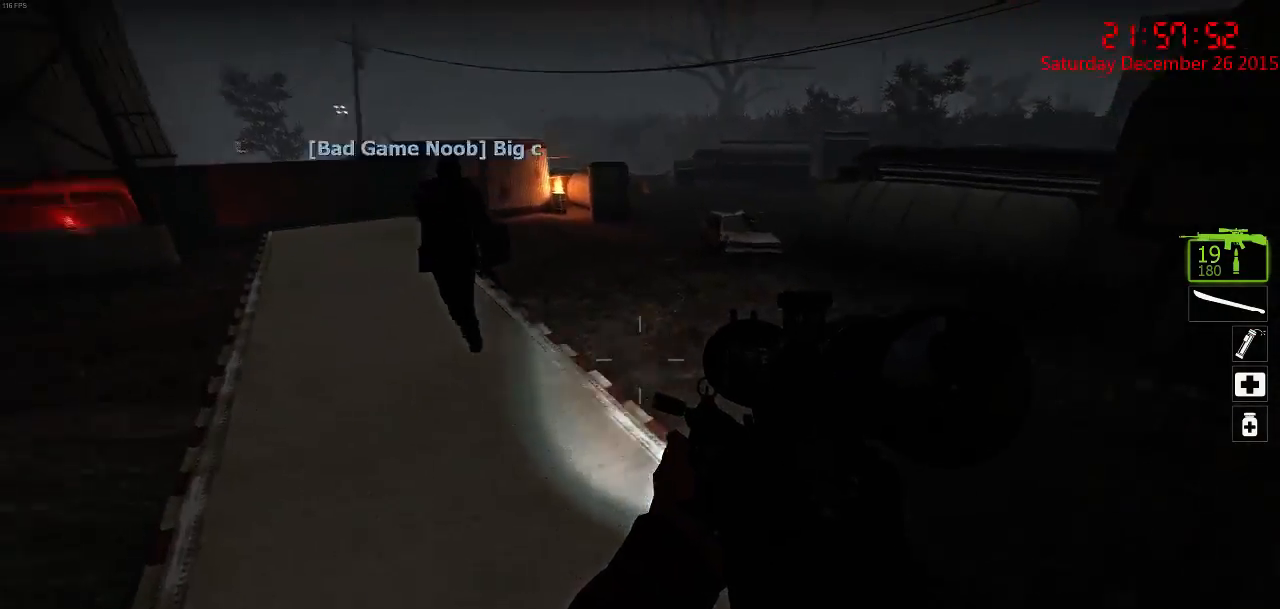
{"keys": ["a"], "mouse": [], "events": [[33, "a", "up"], [433, "a", "down"], [433, "space", "down"], [467, "space", "up"], [467, "w", "up"]]}
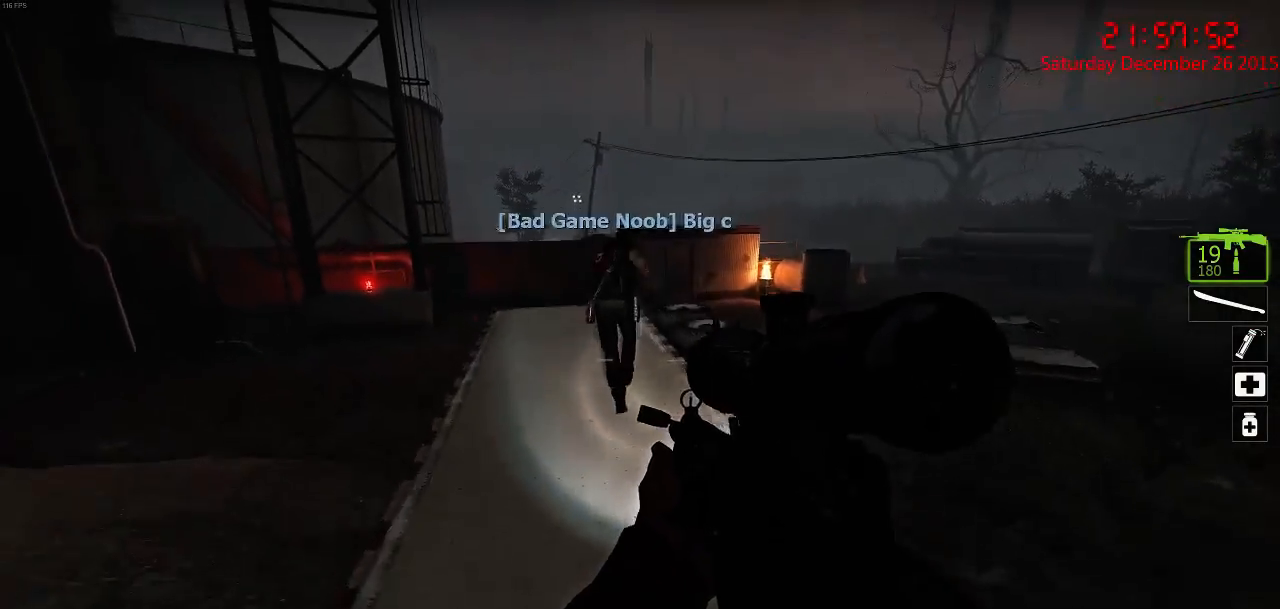
{"keys": ["a", "w"], "mouse": [], "events": [[100, "d", "down"], [133, "a", "up"], [367, "d", "up"], [400, "a", "down"], [400, "w", "down"]]}
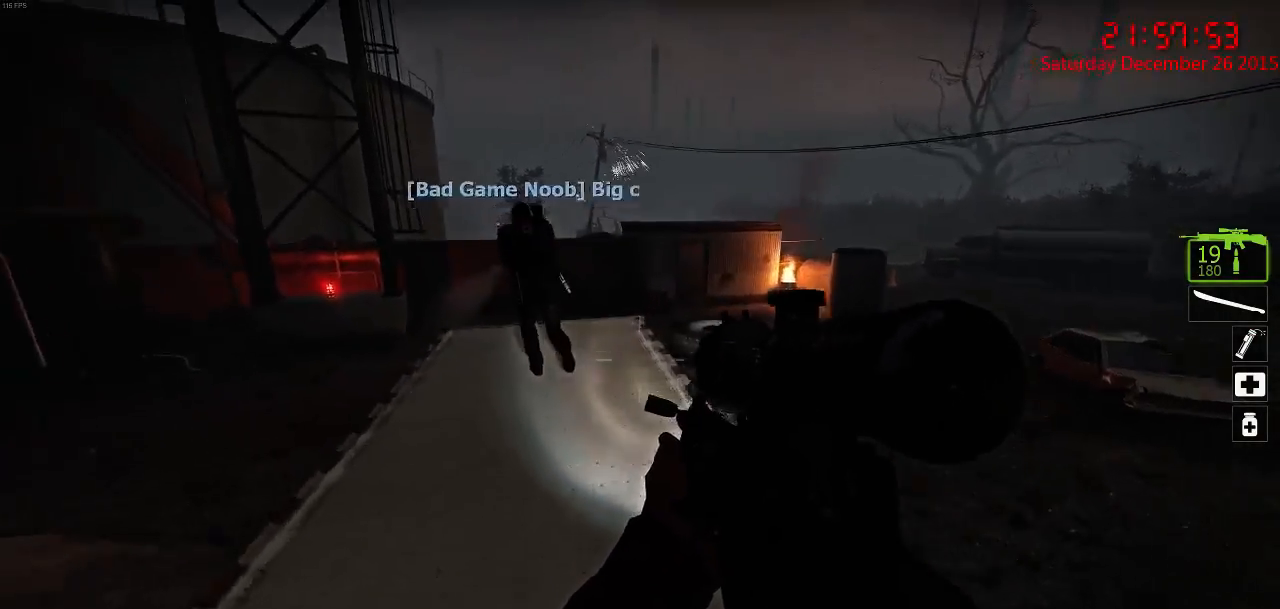
{"keys": ["a"], "mouse": [], "events": [[100, "a", "up"], [100, "space", "down"], [133, "d", "down"], [200, "space", "up"], [200, "w", "up"], [250, "a", "down"], [300, "d", "up"]]}
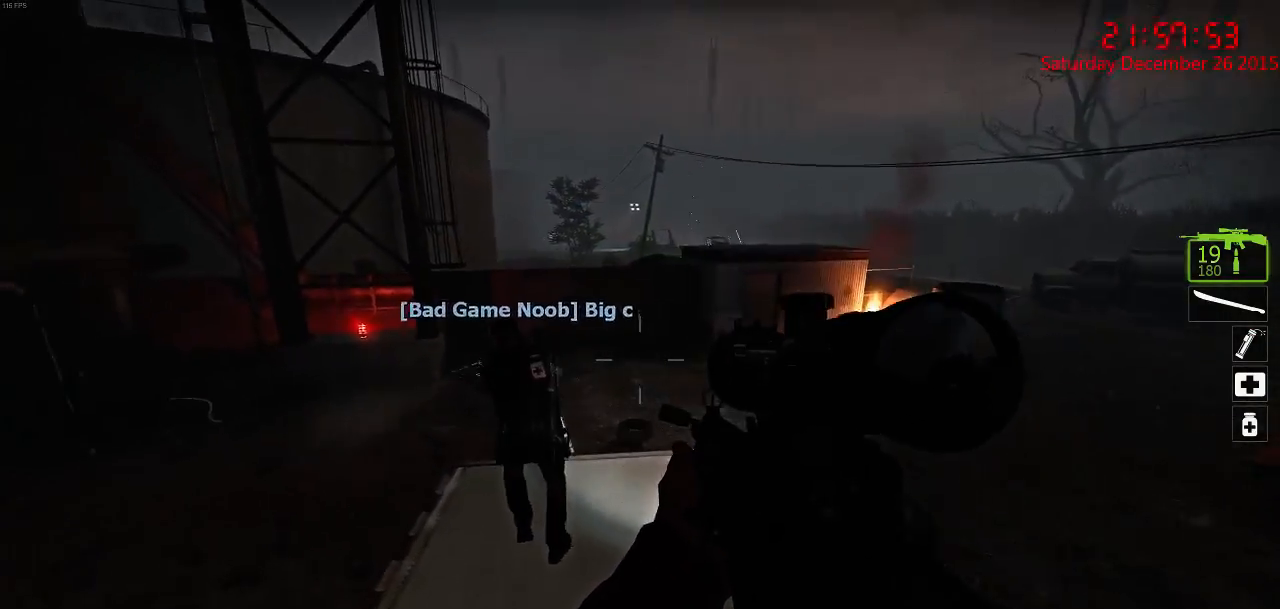
{"keys": ["a"], "mouse": [], "events": [[17, "w", "down"], [50, "a", "up"], [183, "d", "down"], [250, "space", "down"], [250, "w", "up"], [383, "space", "up"], [433, "a", "down"], [450, "d", "up"]]}
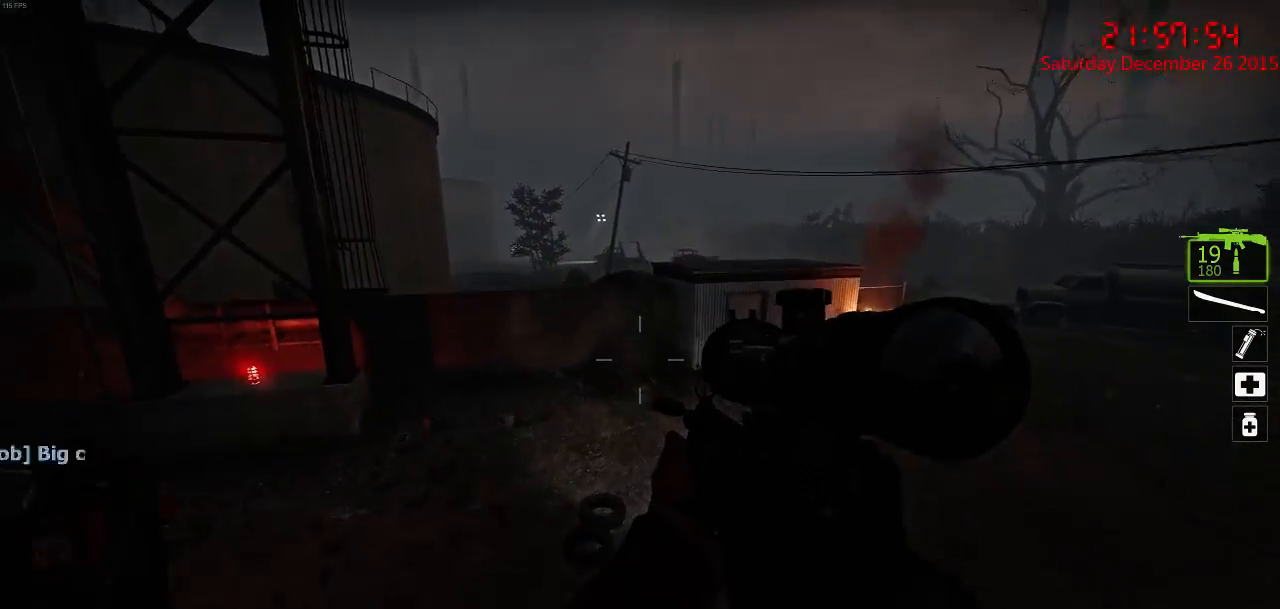
{"keys": ["d"], "mouse": [], "events": [[267, "w", "down"], [333, "a", "up"], [400, "d", "down"], [433, "space", "down"], [433, "w", "up"], [500, "space", "up"]]}
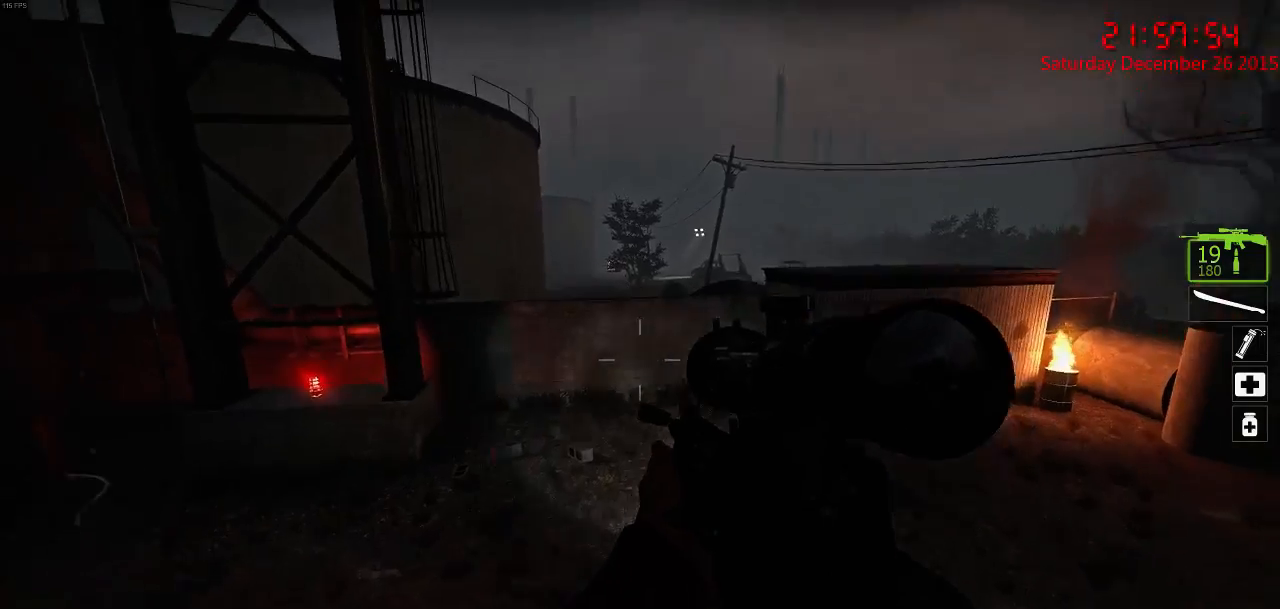
{"keys": ["d"], "mouse": [], "events": []}
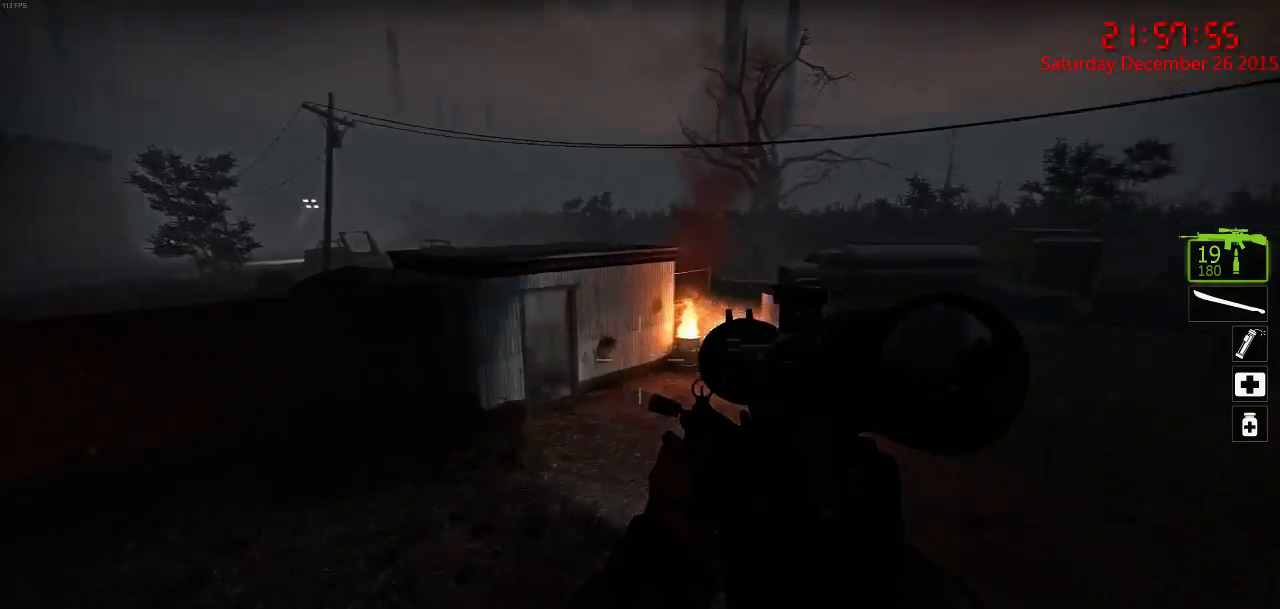
{"keys": ["d"], "mouse": [], "events": [[117, "w", "down"], [150, "d", "up"], [383, "d", "down"], [383, "space", "down"], [450, "space", "up"], [450, "w", "up"]]}
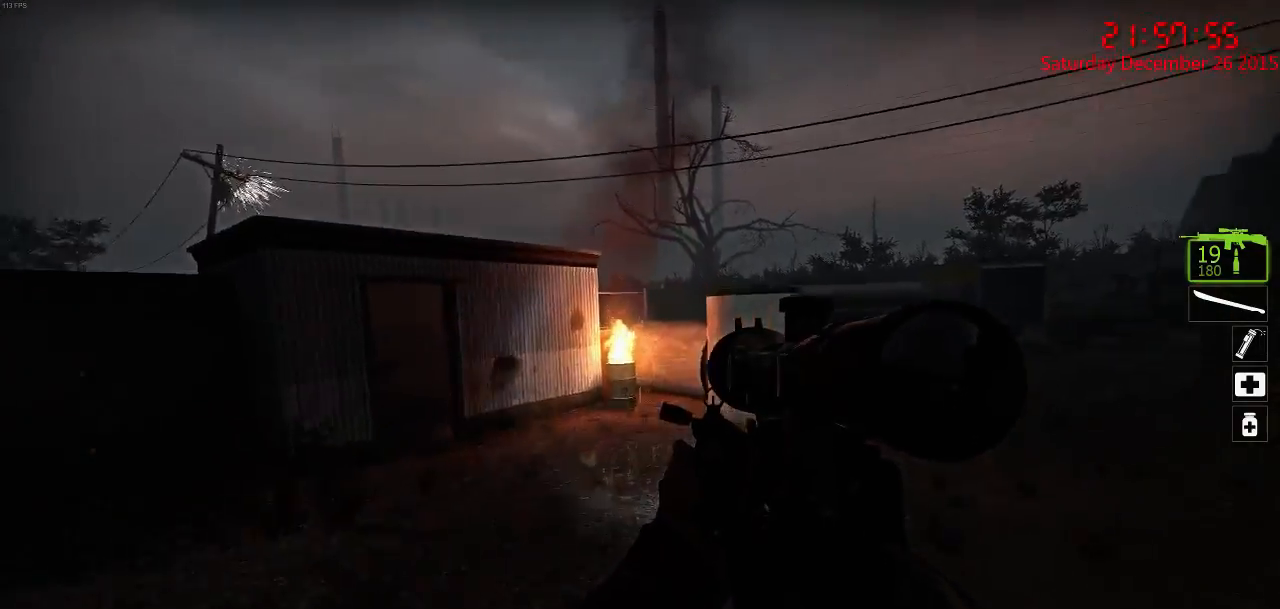
{"keys": ["w"], "mouse": [], "events": [[267, "w", "down"], [333, "d", "up"]]}
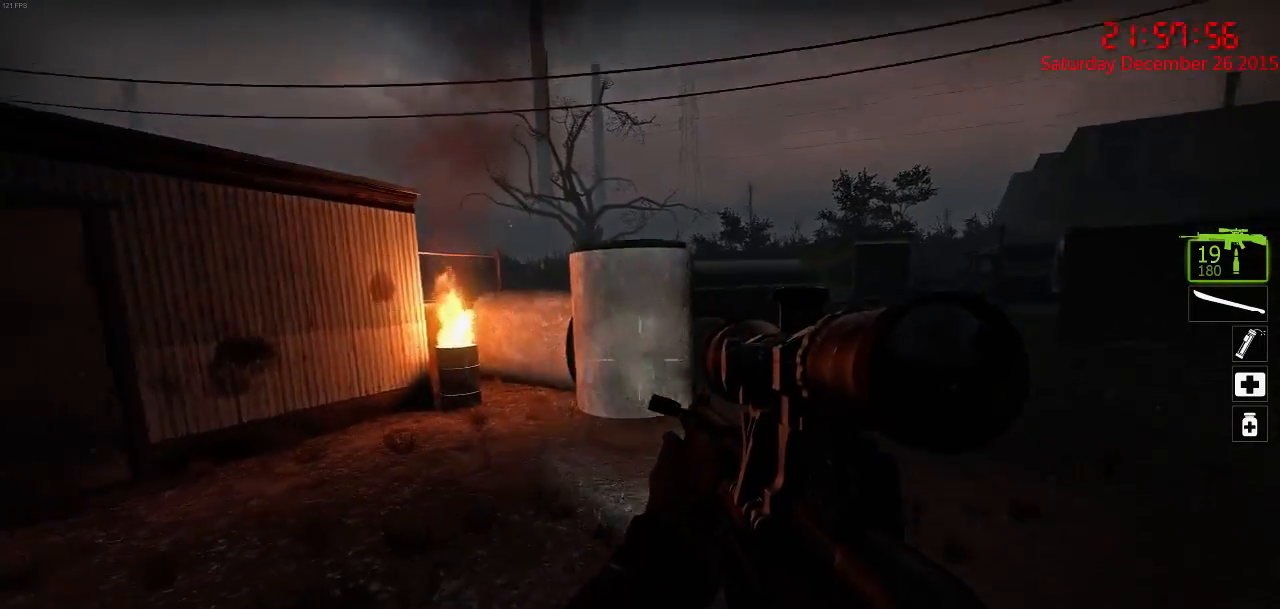
{"keys": ["d"], "mouse": [], "events": [[67, "a", "down"], [100, "space", "down"], [133, "w", "up"], [167, "space", "up"], [200, "d", "down"], [233, "a", "up"]]}
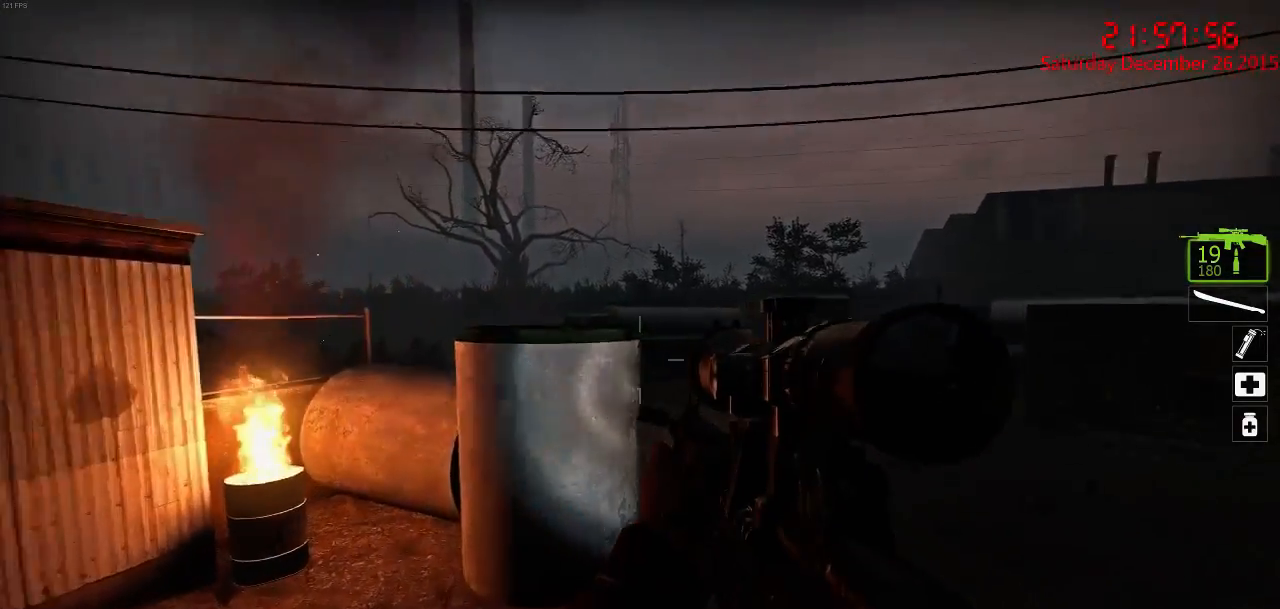
{"keys": ["d"], "mouse": [], "events": [[83, "w", "down"], [183, "d", "up"], [317, "d", "down"], [317, "space", "down"], [383, "space", "up"], [383, "w", "up"]]}
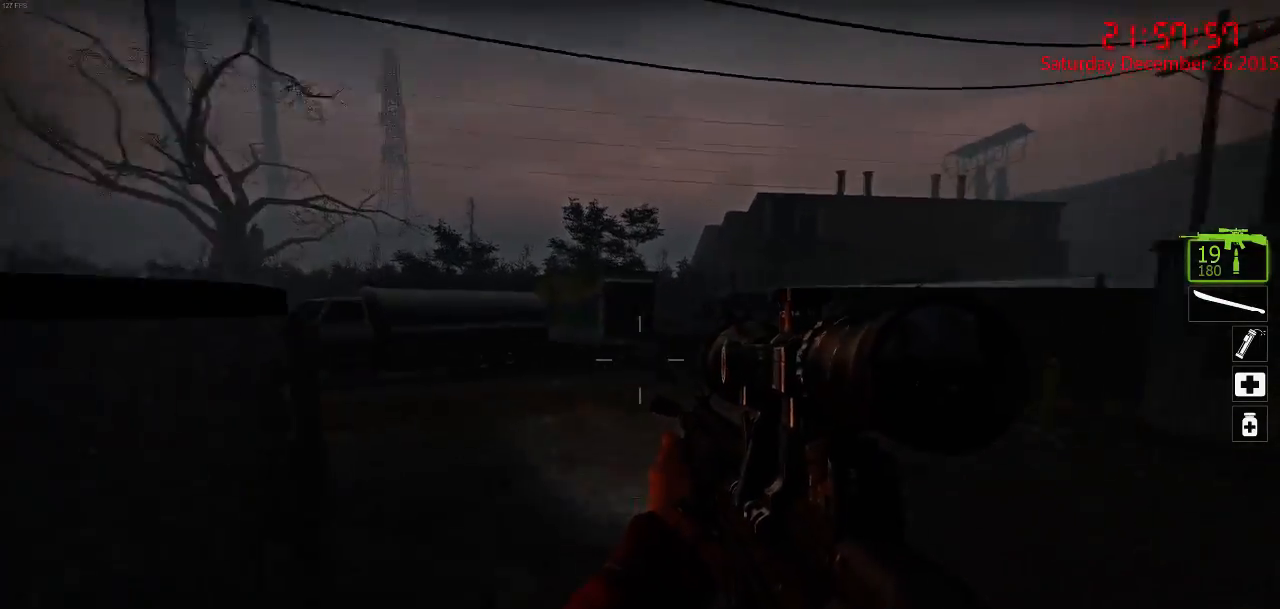
{"keys": ["a", "space"], "mouse": [], "events": [[150, "w", "down"], [183, "d", "up"], [433, "a", "down"], [467, "space", "down"], [500, "w", "up"]]}
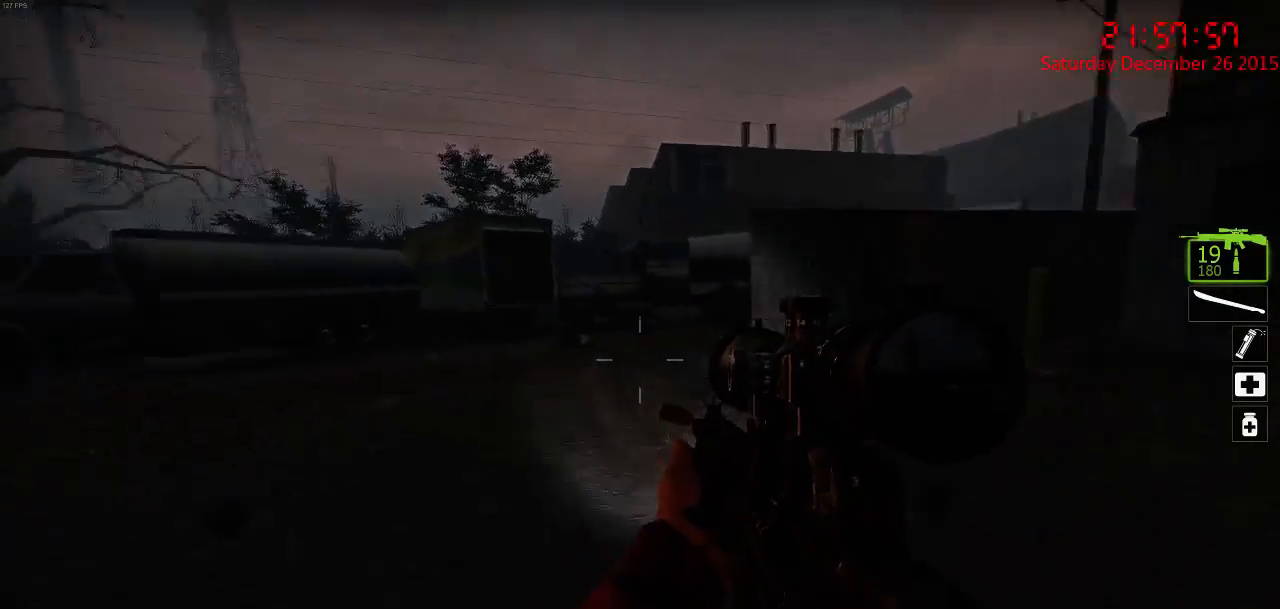
{"keys": ["w"], "mouse": [], "events": [[33, "space", "up"], [333, "w", "down"], [400, "a", "up"]]}
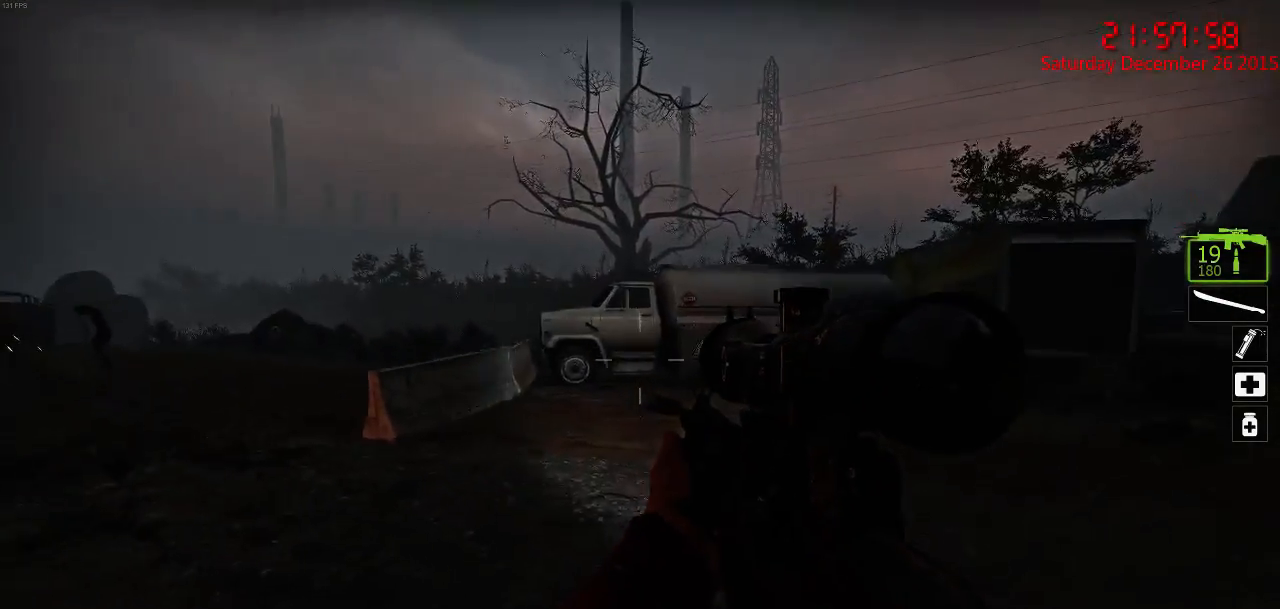
{"keys": ["a"], "mouse": [], "events": [[67, "a", "down"], [133, "space", "down"], [200, "w", "up"], [217, "space", "up"]]}
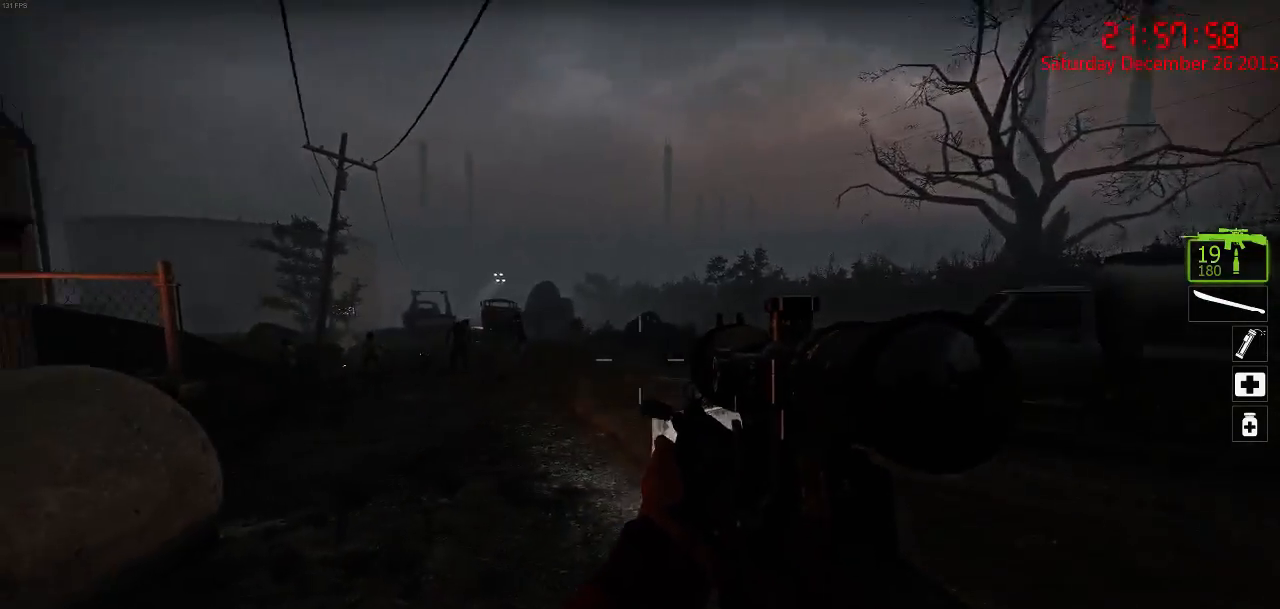
{"keys": ["w"], "mouse": [], "events": [[183, "w", "down"], [317, "a", "up"]]}
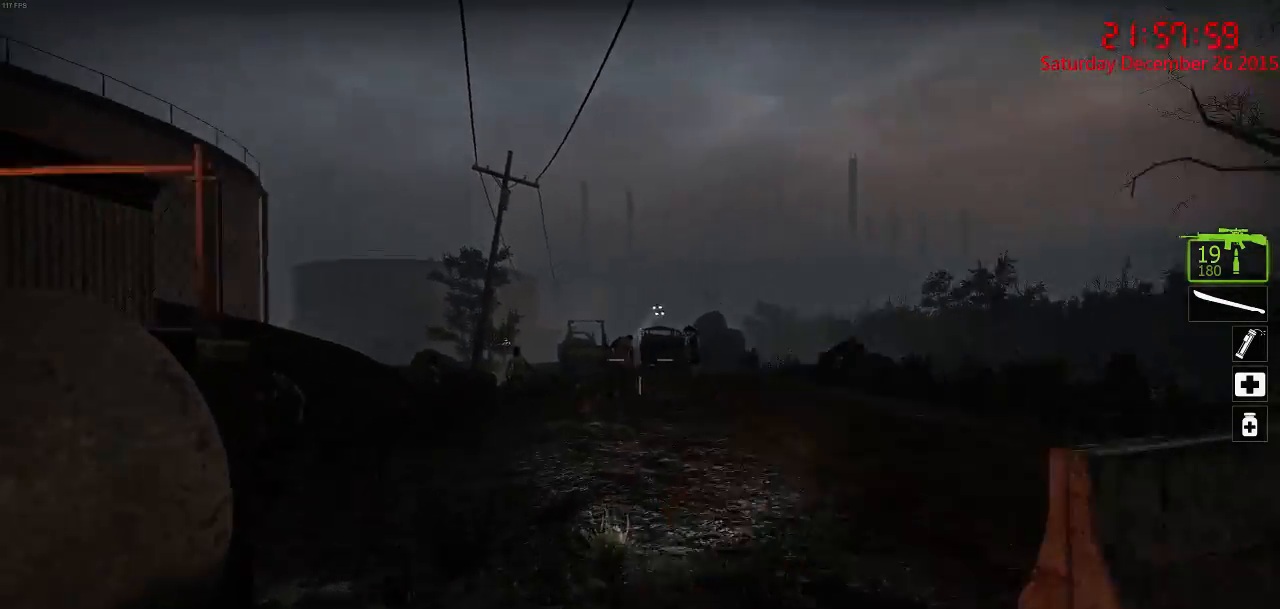
{"keys": [], "mouse": [], "events": [[133, "w", "up"]]}
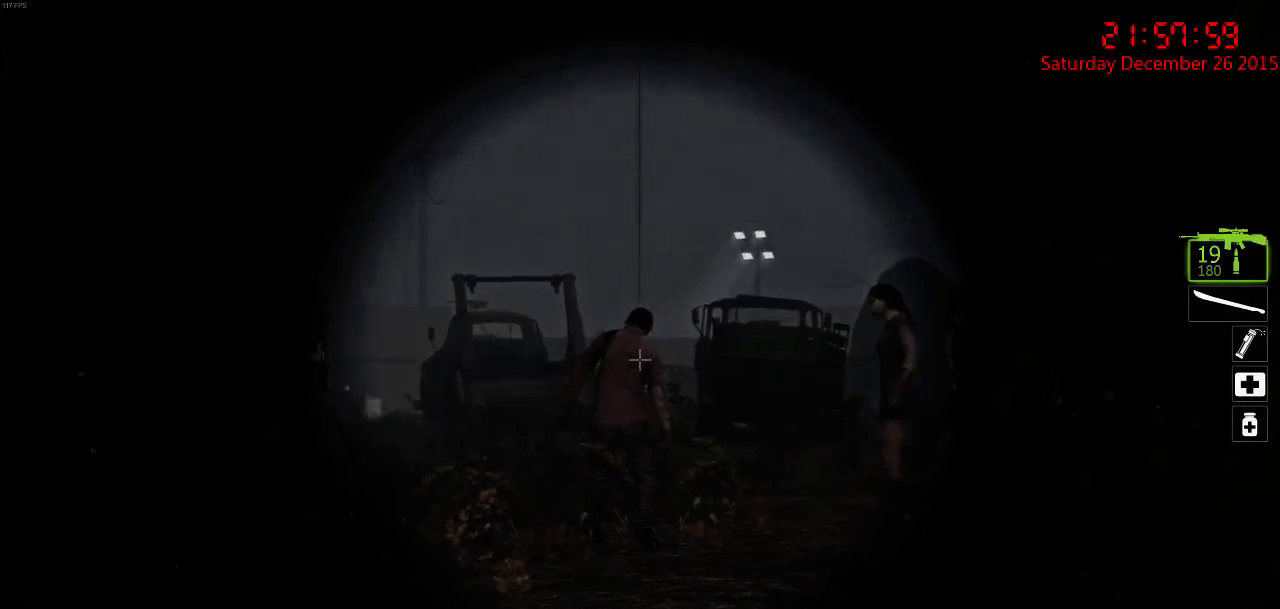
{"keys": [], "mouse": [], "events": [[83, "mouse_left", "down"], [217, "mouse_left", "up"]]}
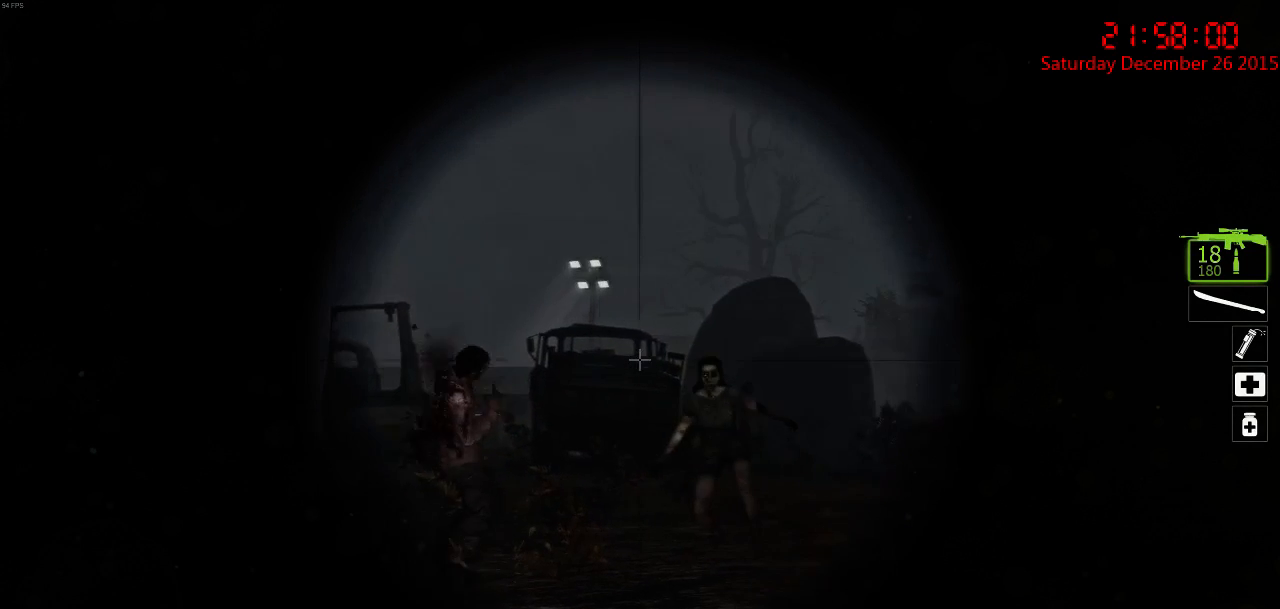
{"keys": [], "mouse": [], "events": [[350, "mouse_left", "down"], [450, "mouse_left", "up"]]}
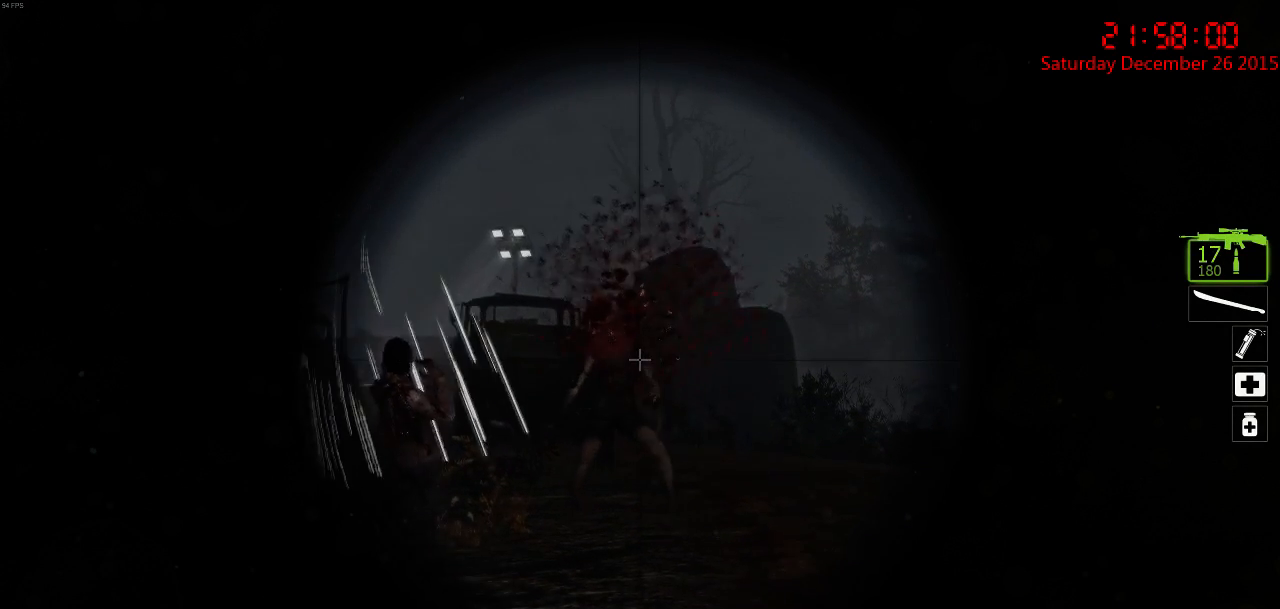
{"keys": [], "mouse": [], "events": []}
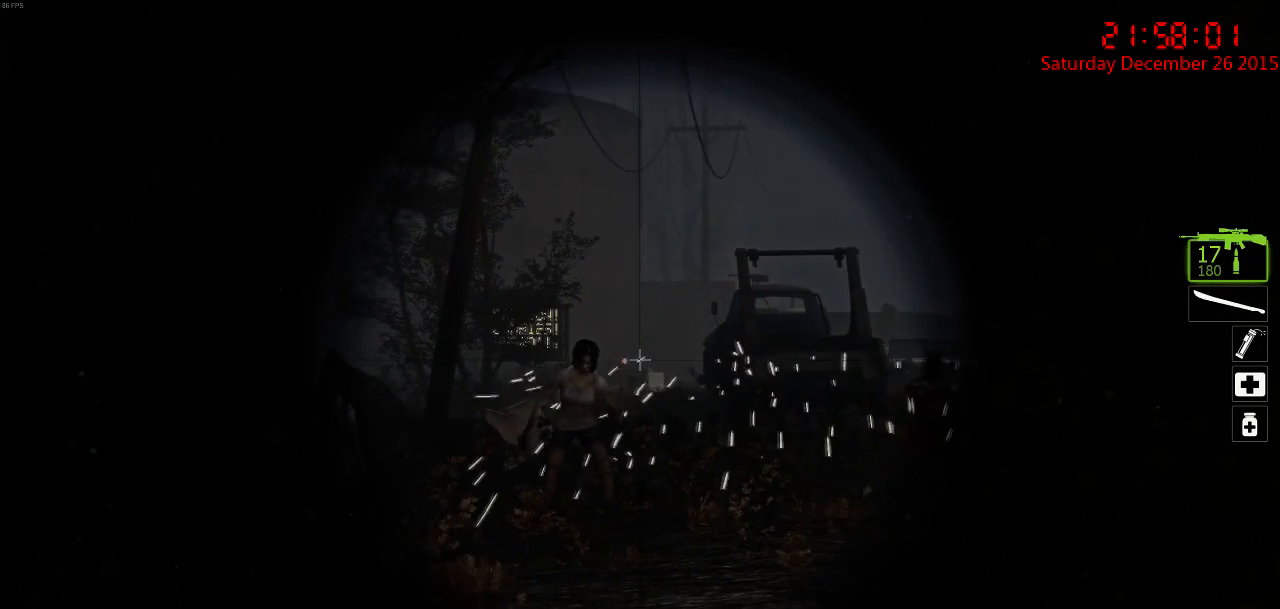
{"keys": [], "mouse": ["left"], "events": [[383, "mouse_left", "down"]]}
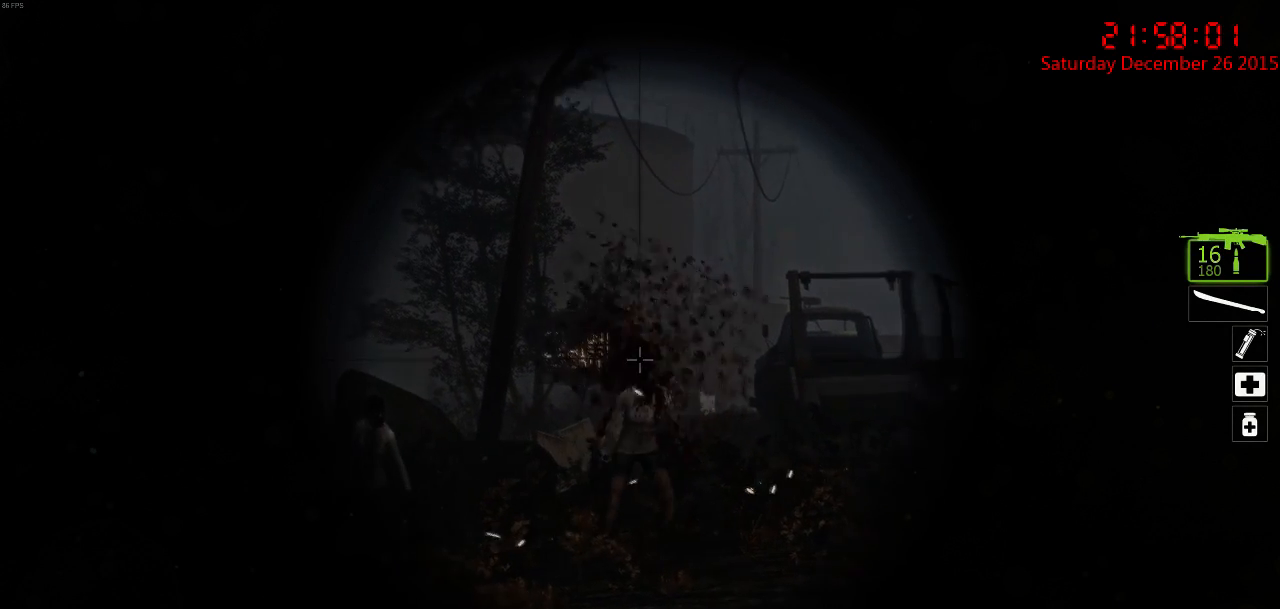
{"keys": [], "mouse": [], "events": [[67, "mouse_left", "up"]]}